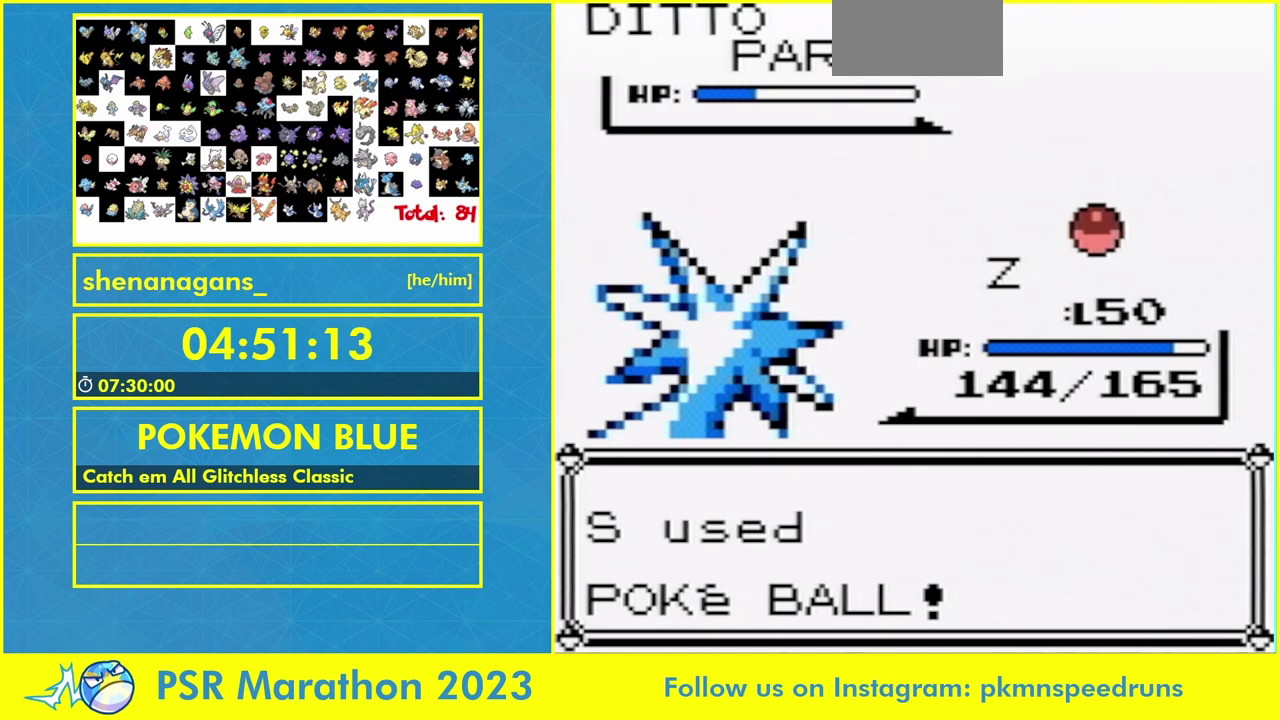
Gameplay with a controller (Nintendo layout); each line is a JSON object with the inputs held at the frame after it. "events" lists button and stick changes between this image and that frame as [ms after this image, input, new state], when the widget could be followed in between. Not read: DPAD_UP L3 R3.
{"buttons": [], "events": [[67, "B", "up"]]}
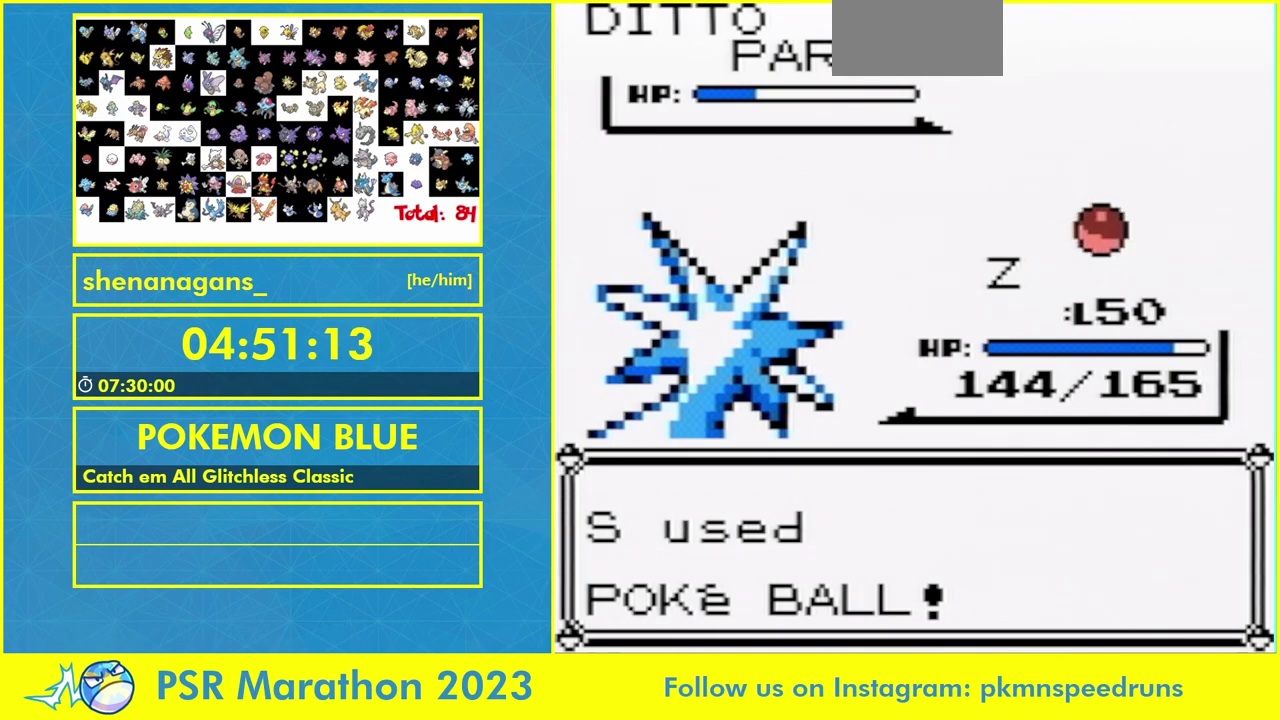
{"buttons": [], "events": [[33, "B", "down"], [133, "B", "up"], [233, "B", "down"], [333, "B", "up"], [400, "B", "down"], [467, "B", "up"]]}
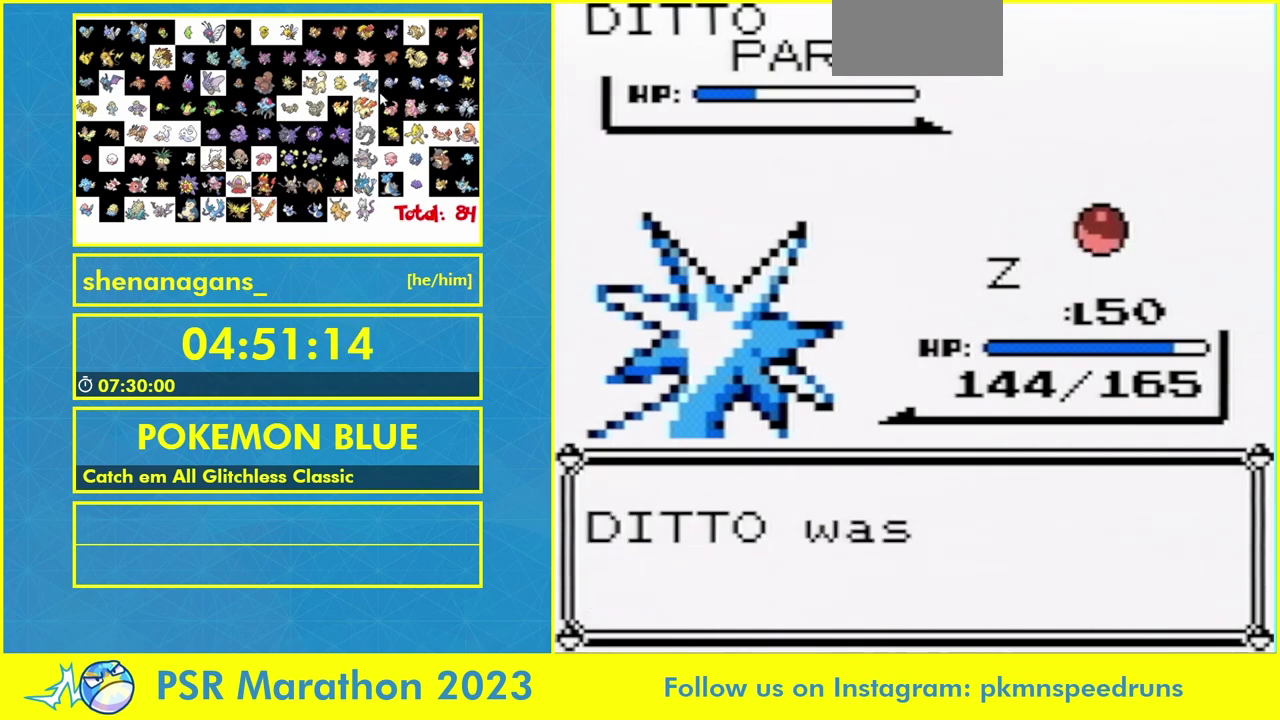
{"buttons": ["B"], "events": [[67, "B", "down"], [133, "B", "up"], [267, "B", "down"], [367, "B", "up"], [433, "B", "down"]]}
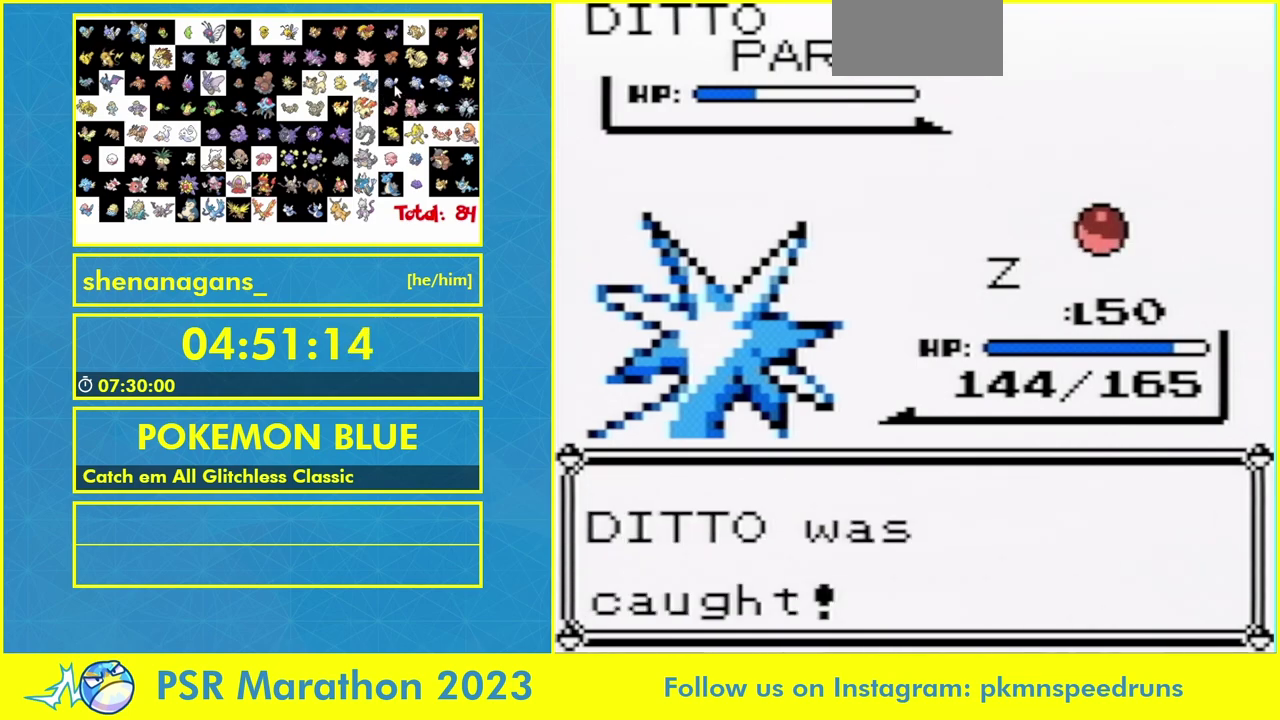
{"buttons": [], "events": [[33, "B", "up"]]}
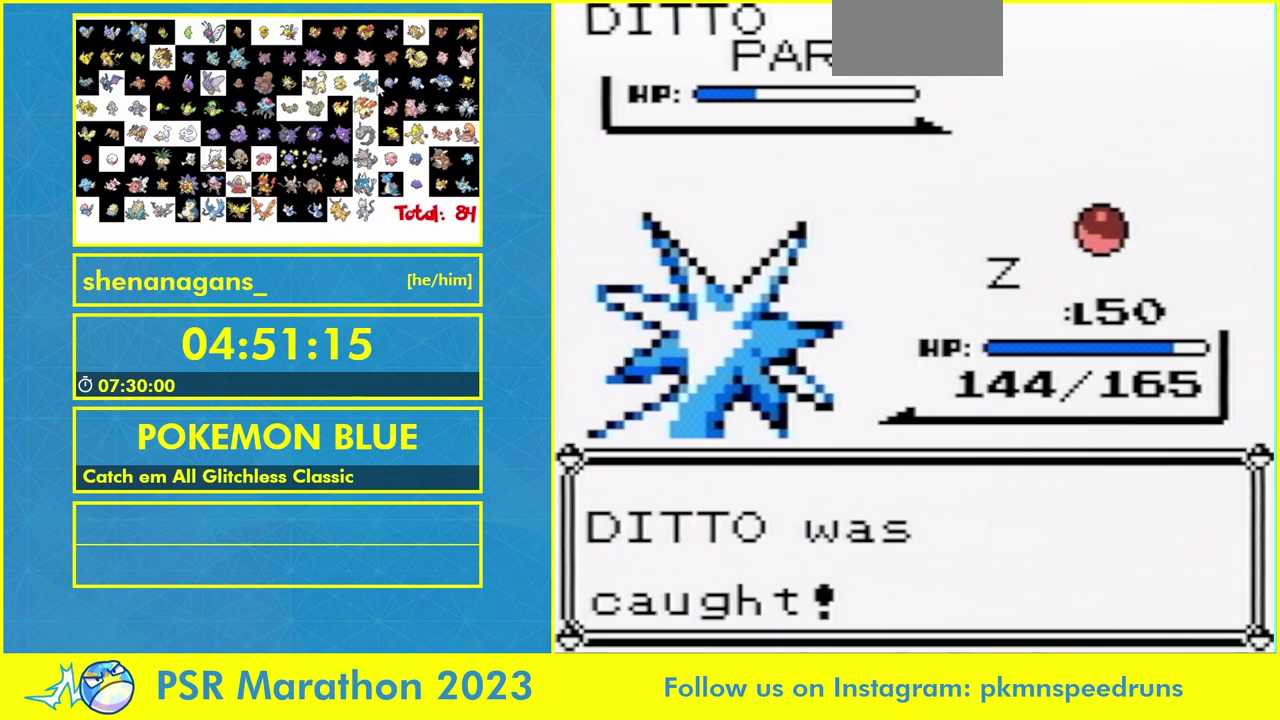
{"buttons": [], "events": [[167, "B", "down"], [300, "B", "up"], [400, "B", "down"], [467, "B", "up"]]}
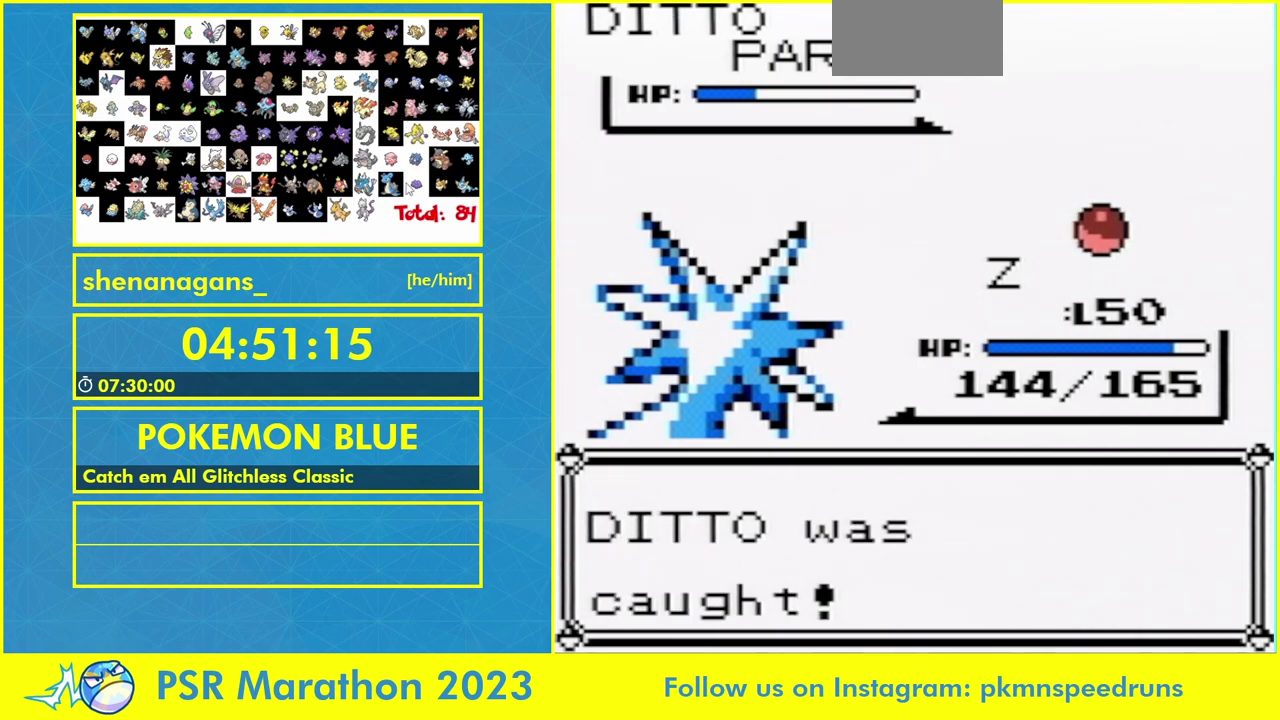
{"buttons": ["B"], "events": [[67, "B", "down"], [133, "B", "up"], [267, "B", "down"], [333, "B", "up"], [467, "B", "down"]]}
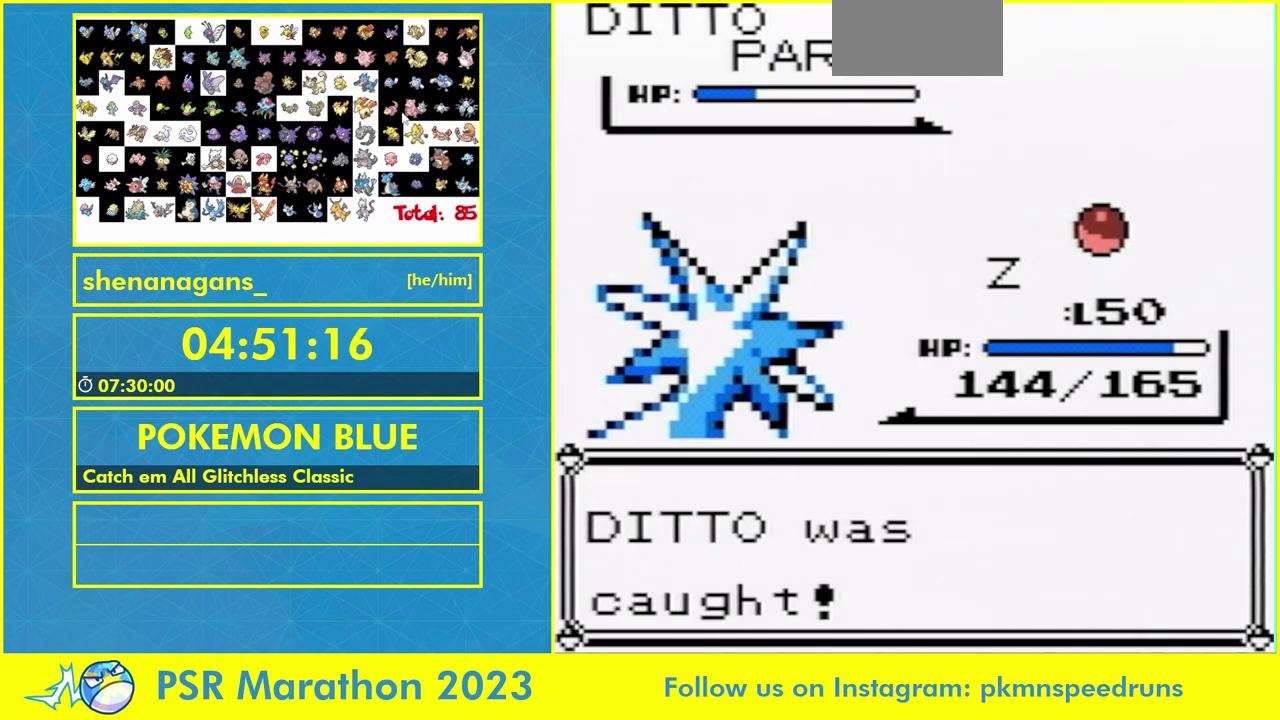
{"buttons": [], "events": [[67, "B", "up"], [167, "B", "down"], [267, "B", "up"], [333, "B", "down"], [433, "B", "up"]]}
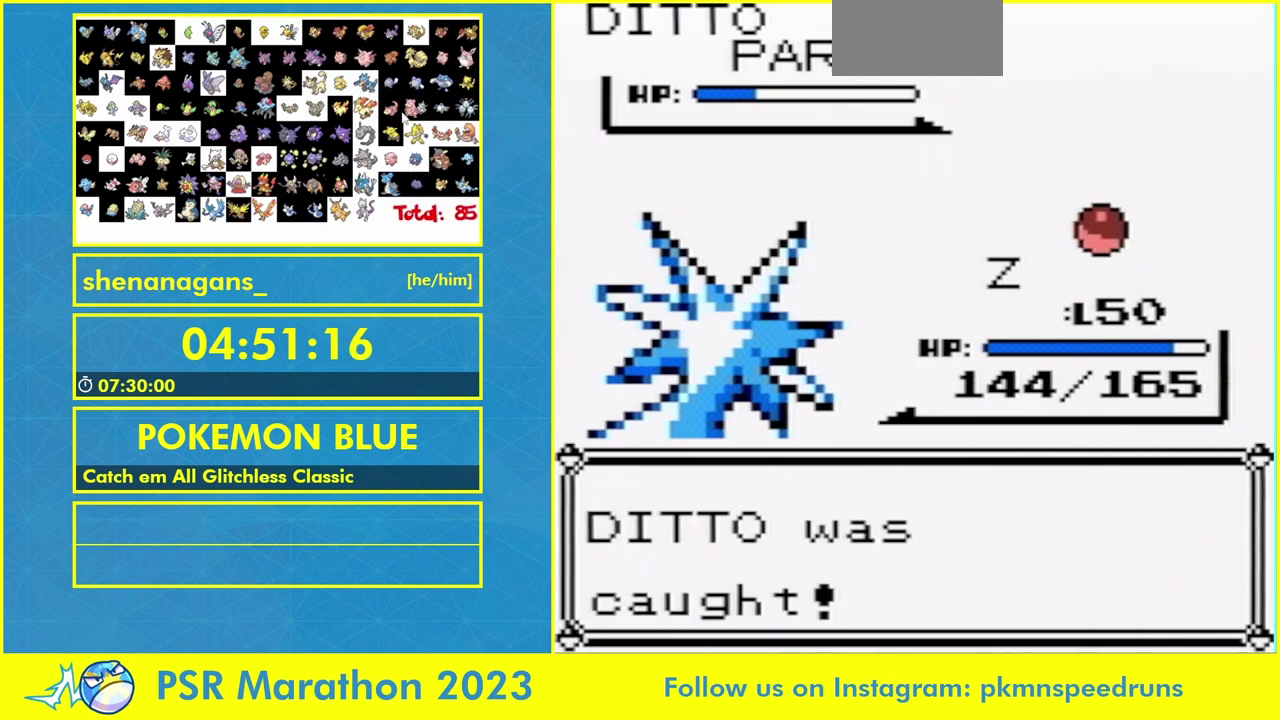
{"buttons": [], "events": [[100, "B", "down"], [133, "A", "down"], [267, "A", "up"], [300, "B", "up"]]}
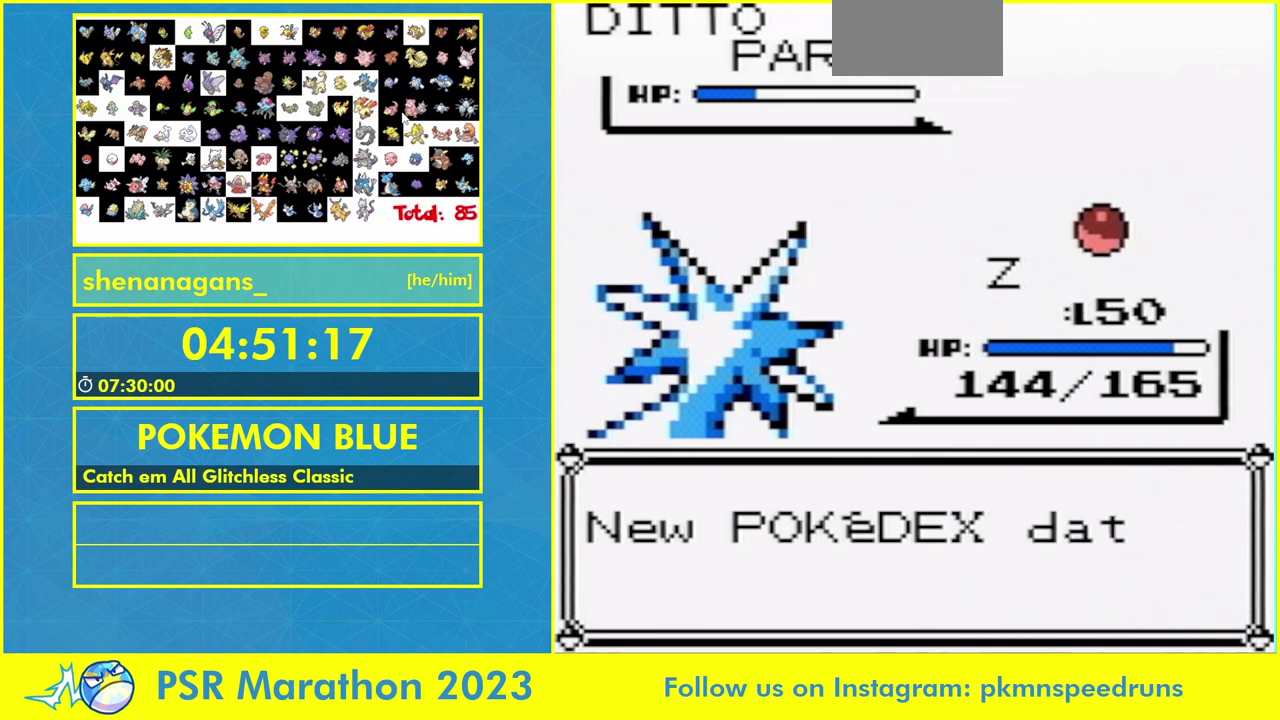
{"buttons": [], "events": [[267, "B", "down"], [333, "B", "up"]]}
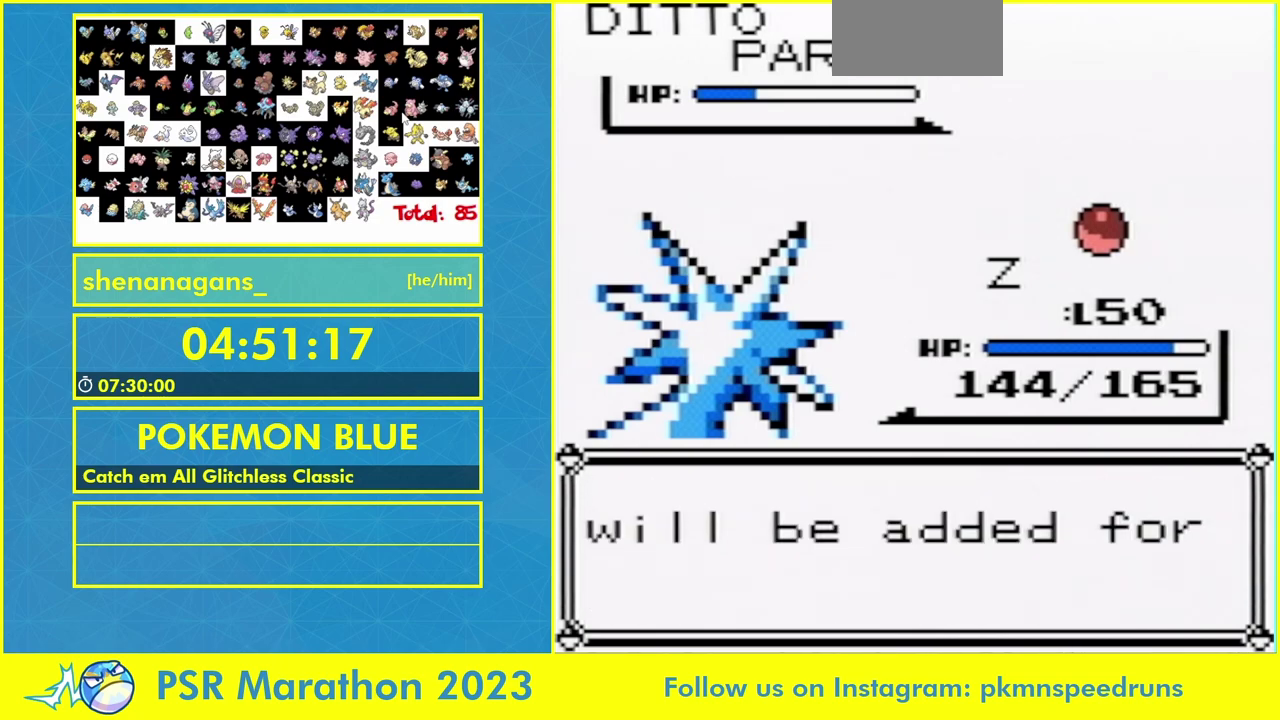
{"buttons": ["B"], "events": [[200, "B", "down"], [267, "A", "down"], [267, "B", "up"], [333, "A", "up"], [500, "B", "down"]]}
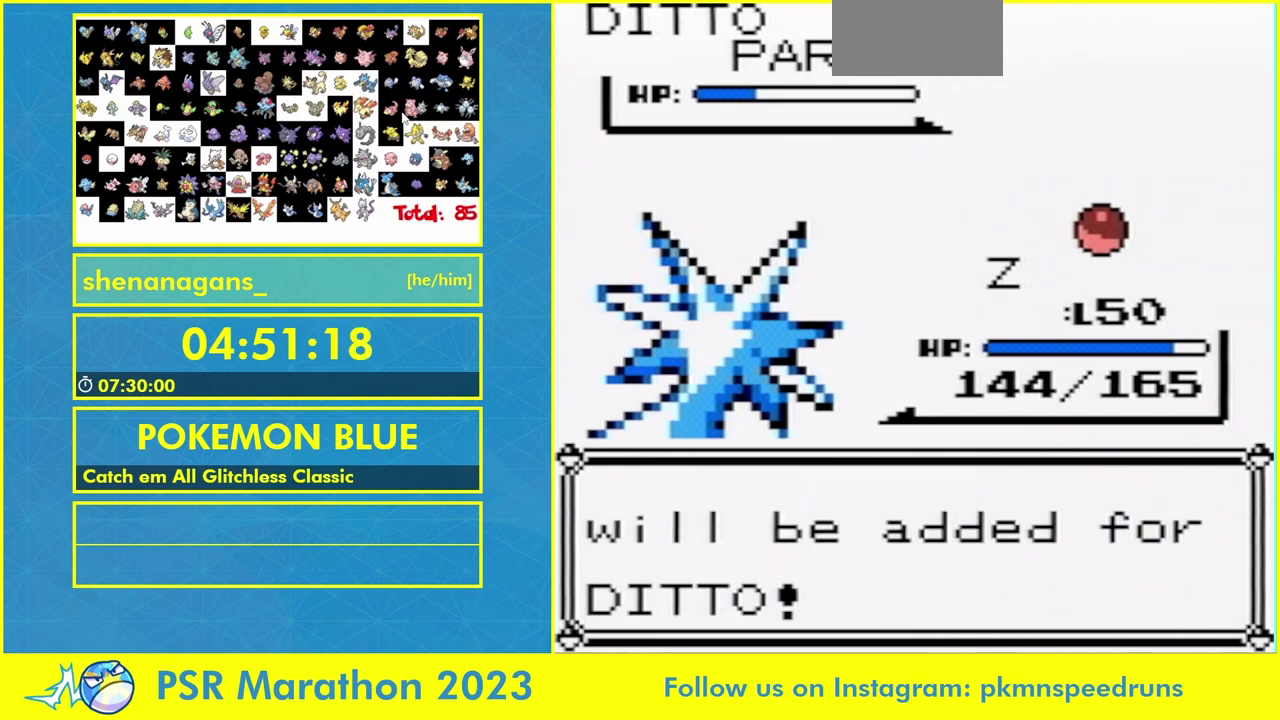
{"buttons": ["A"], "events": [[67, "B", "up"], [133, "B", "down"], [200, "B", "up"], [300, "B", "down"], [367, "A", "down"], [367, "B", "up"], [433, "A", "up"], [500, "A", "down"]]}
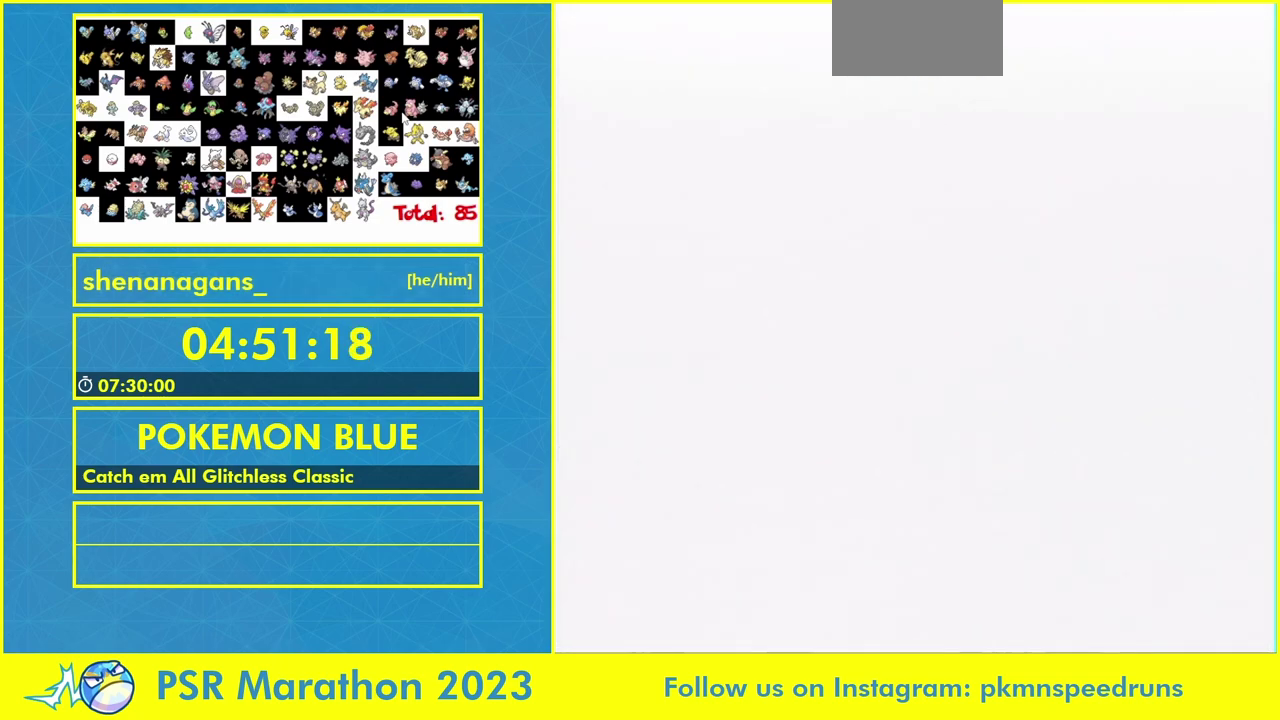
{"buttons": ["A", "L1", "R1"], "events": [[67, "A", "up"], [100, "B", "down"], [100, "L1", "down"], [100, "R1", "down"], [167, "B", "up"], [267, "B", "down"], [333, "B", "up"], [467, "A", "down"]]}
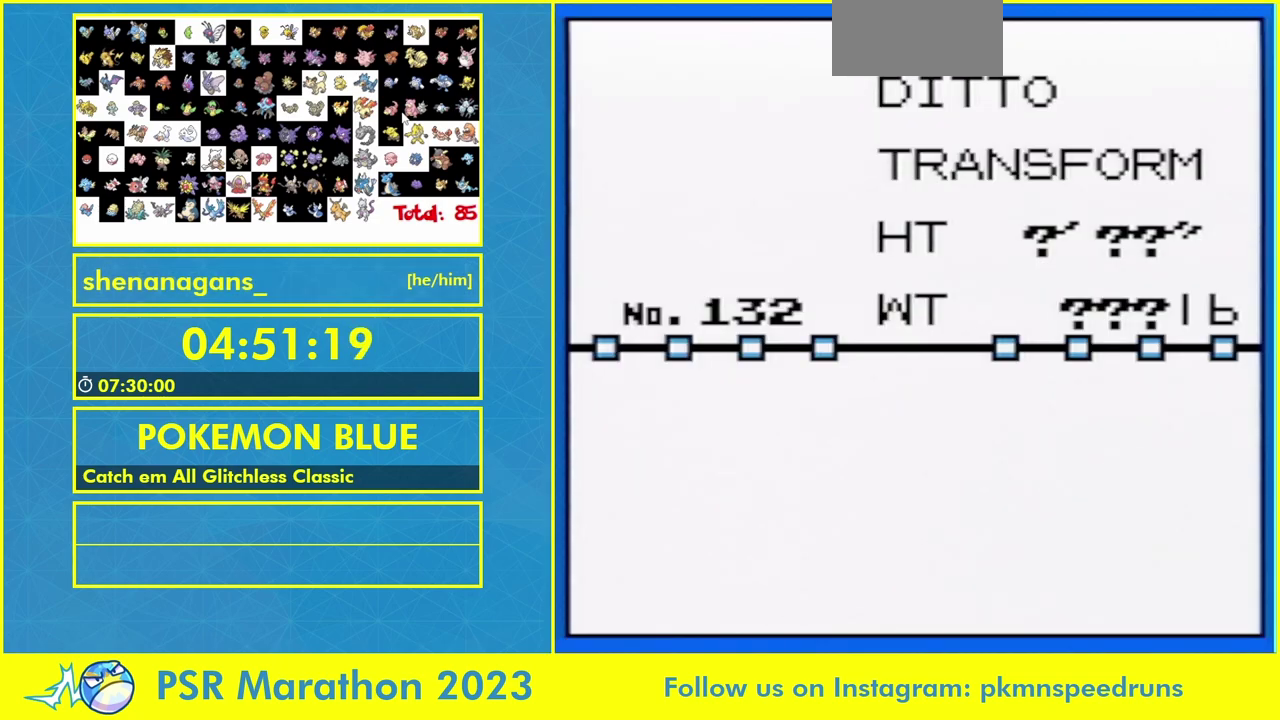
{"buttons": ["A", "L1", "R1"], "events": [[33, "A", "up"], [67, "B", "down"], [133, "B", "up"], [150, "A", "down"], [200, "A", "up"], [267, "A", "down"], [333, "A", "up"], [433, "A", "down"]]}
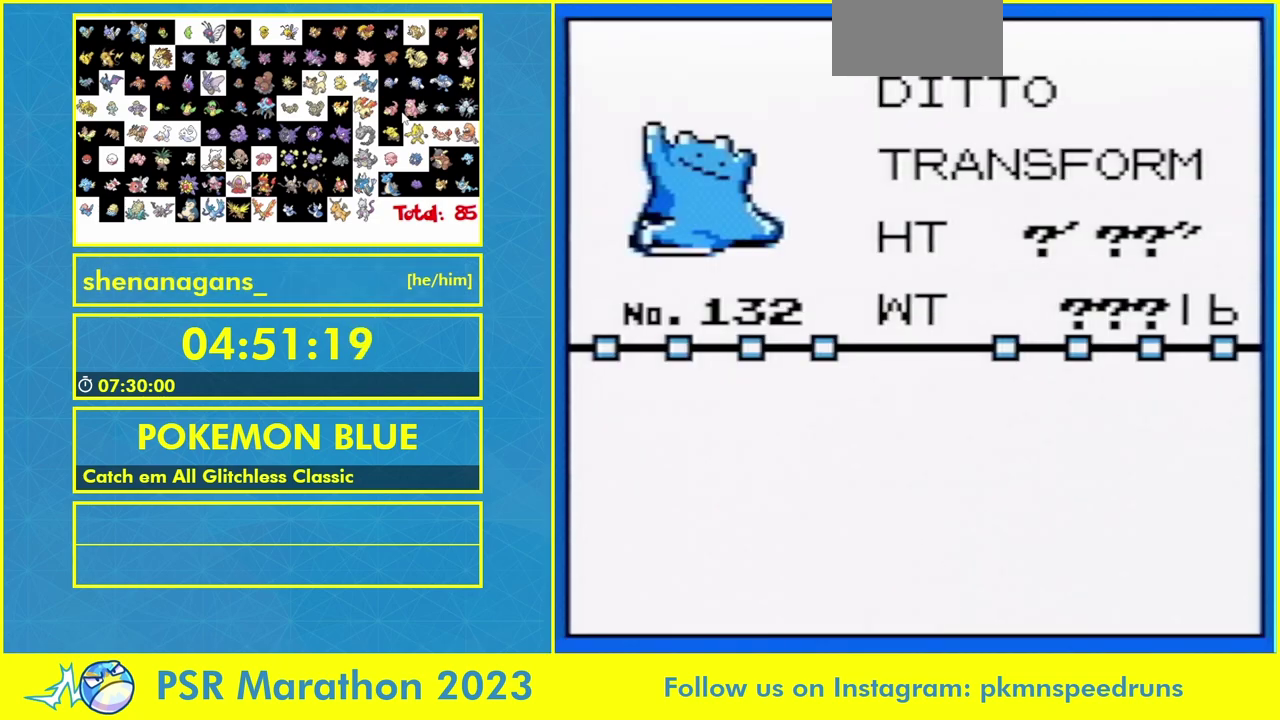
{"buttons": ["B", "L1", "R1"], "events": [[33, "A", "up"], [100, "A", "down"], [167, "A", "up"], [200, "B", "down"], [267, "B", "up"], [500, "B", "down"]]}
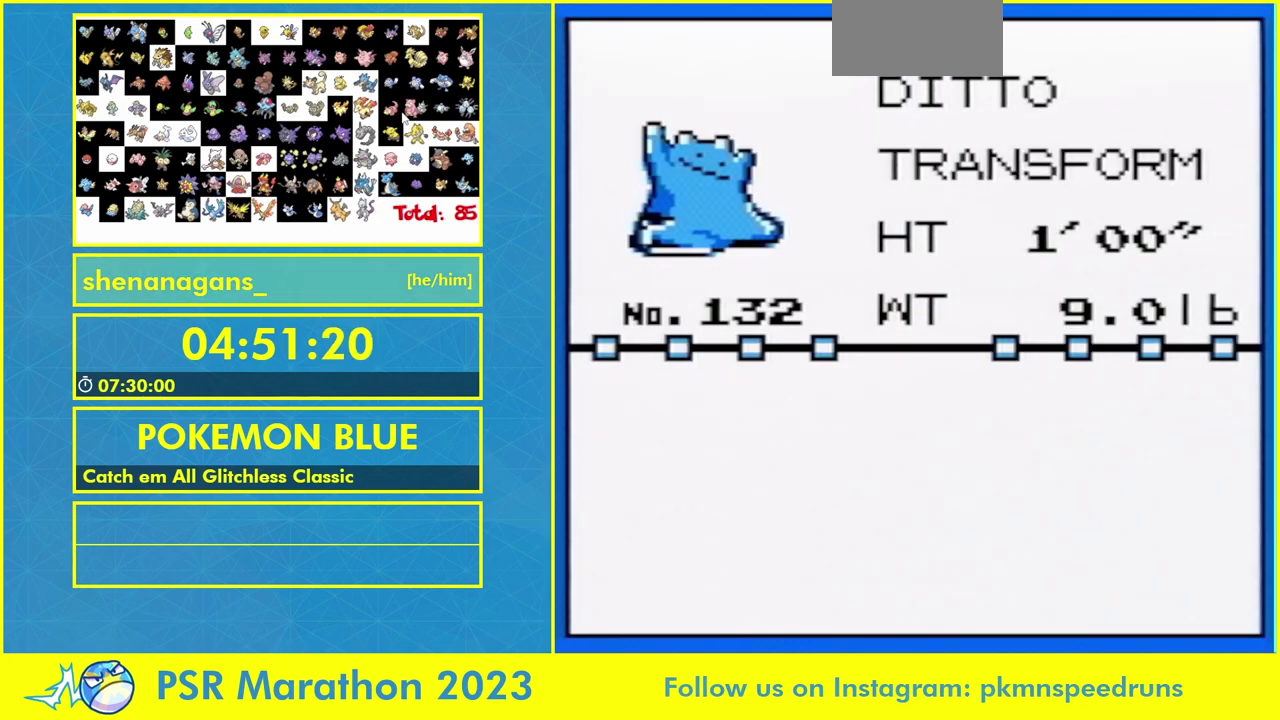
{"buttons": [], "events": [[67, "B", "up"], [133, "L1", "up"], [133, "R1", "up"], [167, "B", "down"], [267, "A", "down"], [267, "B", "up"], [433, "A", "up"]]}
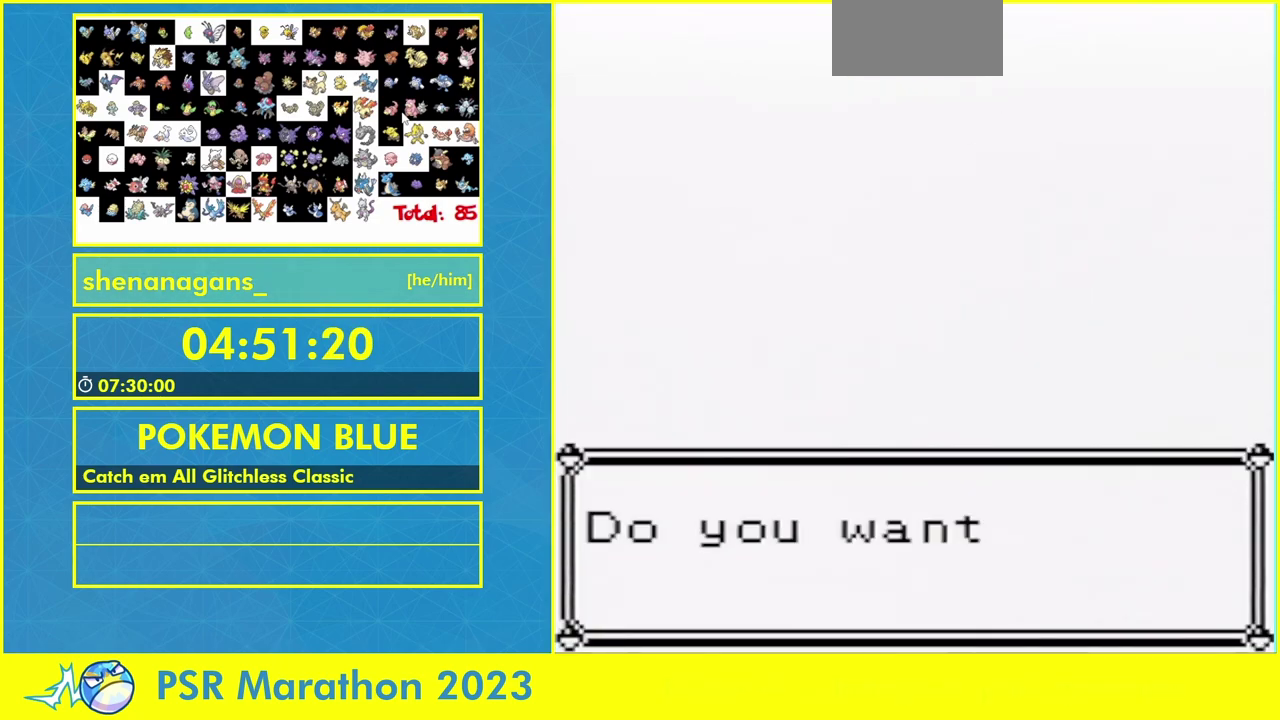
{"buttons": [], "events": [[100, "B", "down"], [167, "A", "down"], [167, "B", "up"], [233, "A", "up"], [400, "B", "down"], [500, "B", "up"]]}
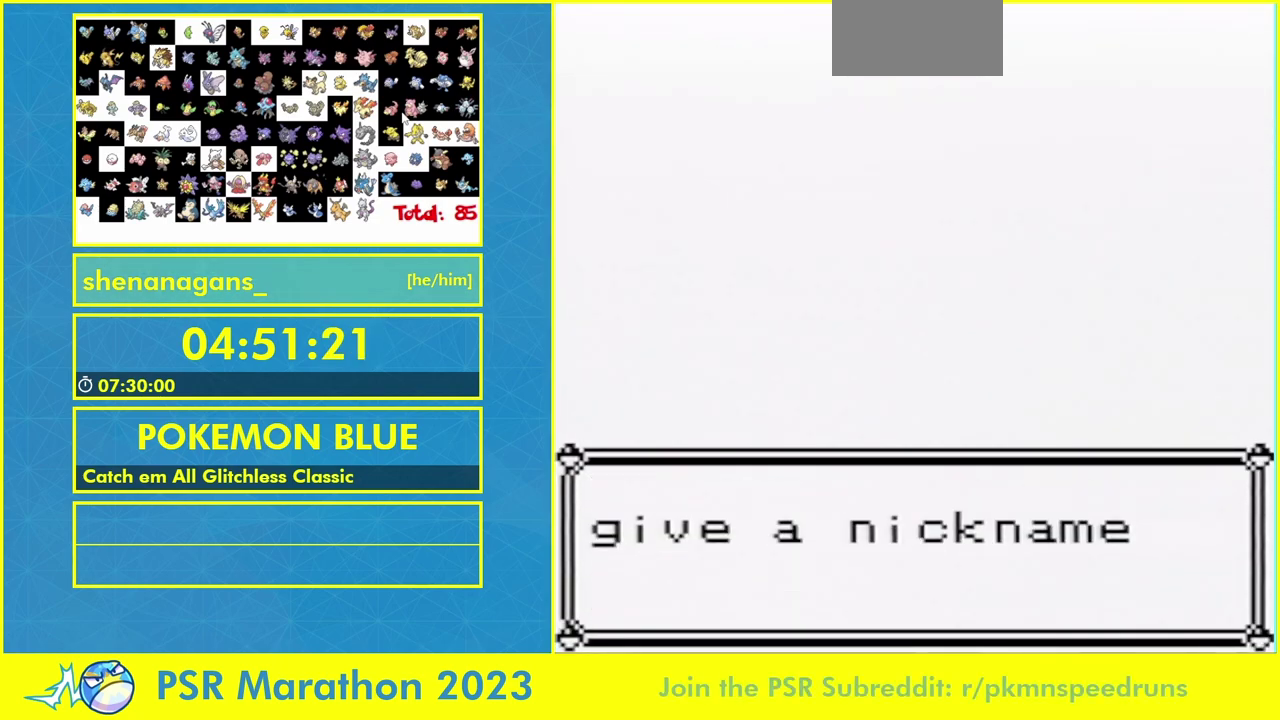
{"buttons": [], "events": [[267, "B", "down"], [333, "B", "up"], [433, "B", "down"], [500, "B", "up"]]}
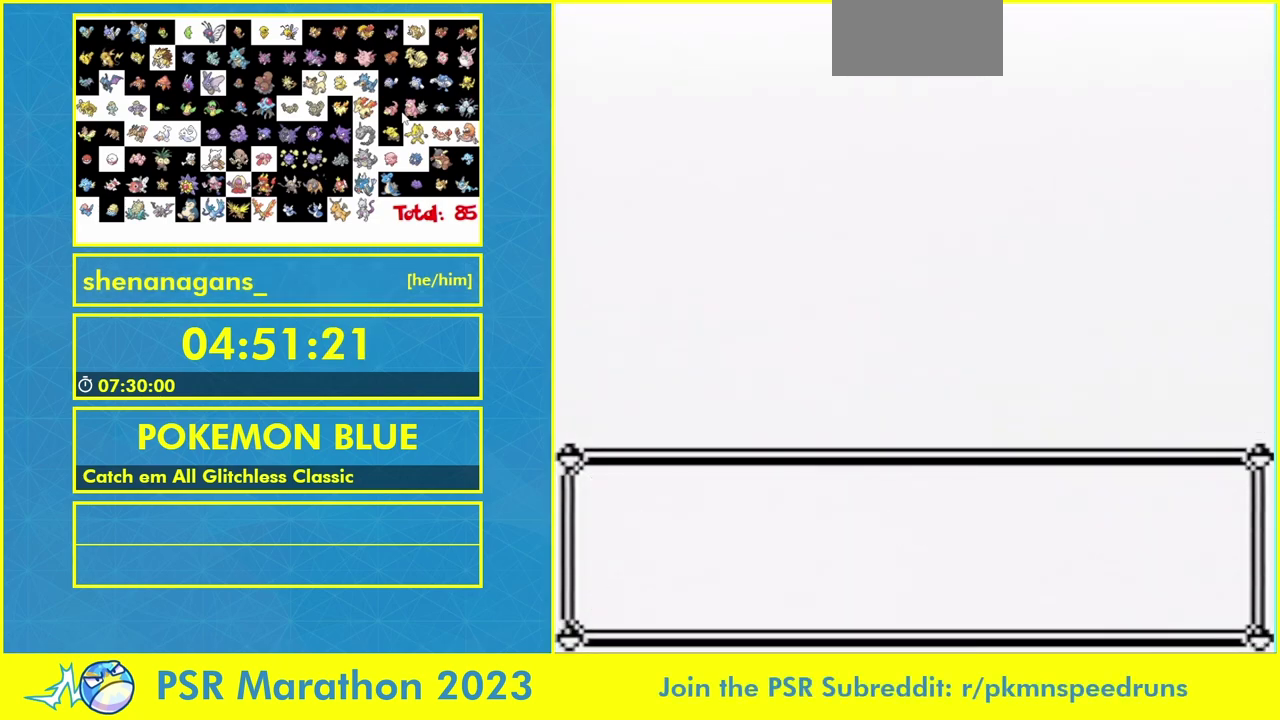
{"buttons": [], "events": [[100, "B", "down"], [167, "B", "up"], [300, "B", "down"], [367, "B", "up"]]}
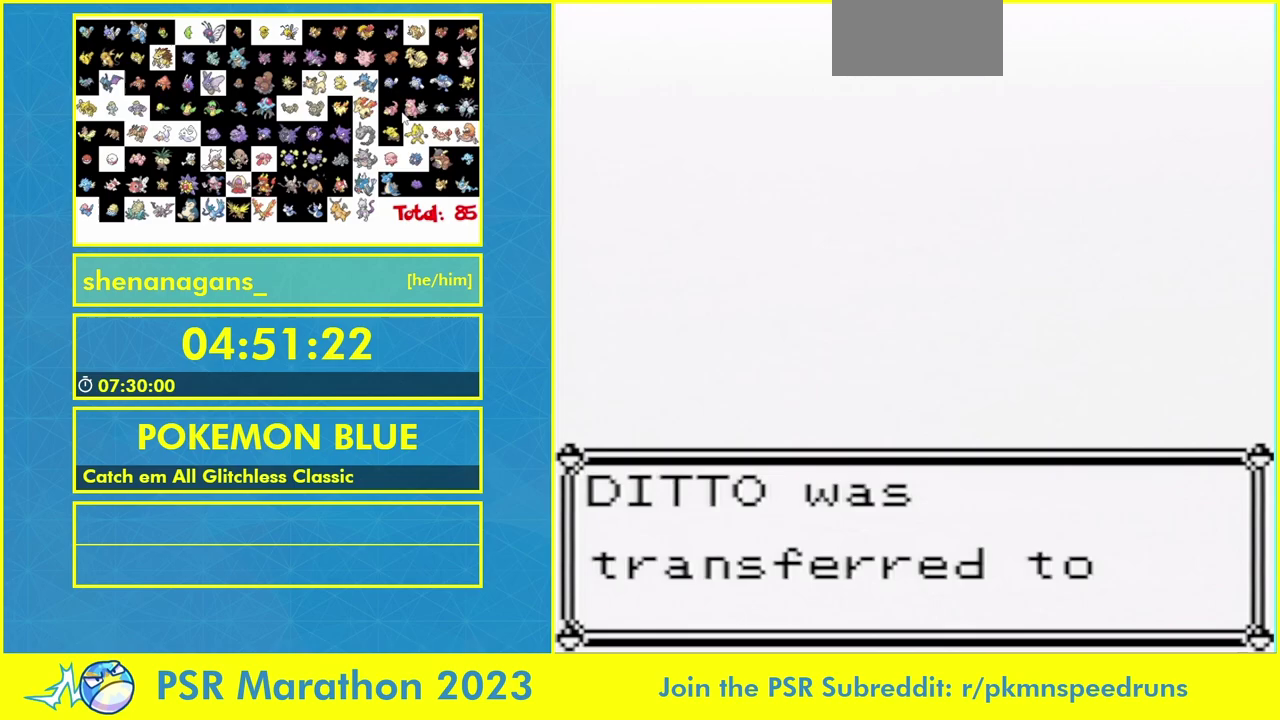
{"buttons": [], "events": [[67, "B", "down"], [133, "B", "up"]]}
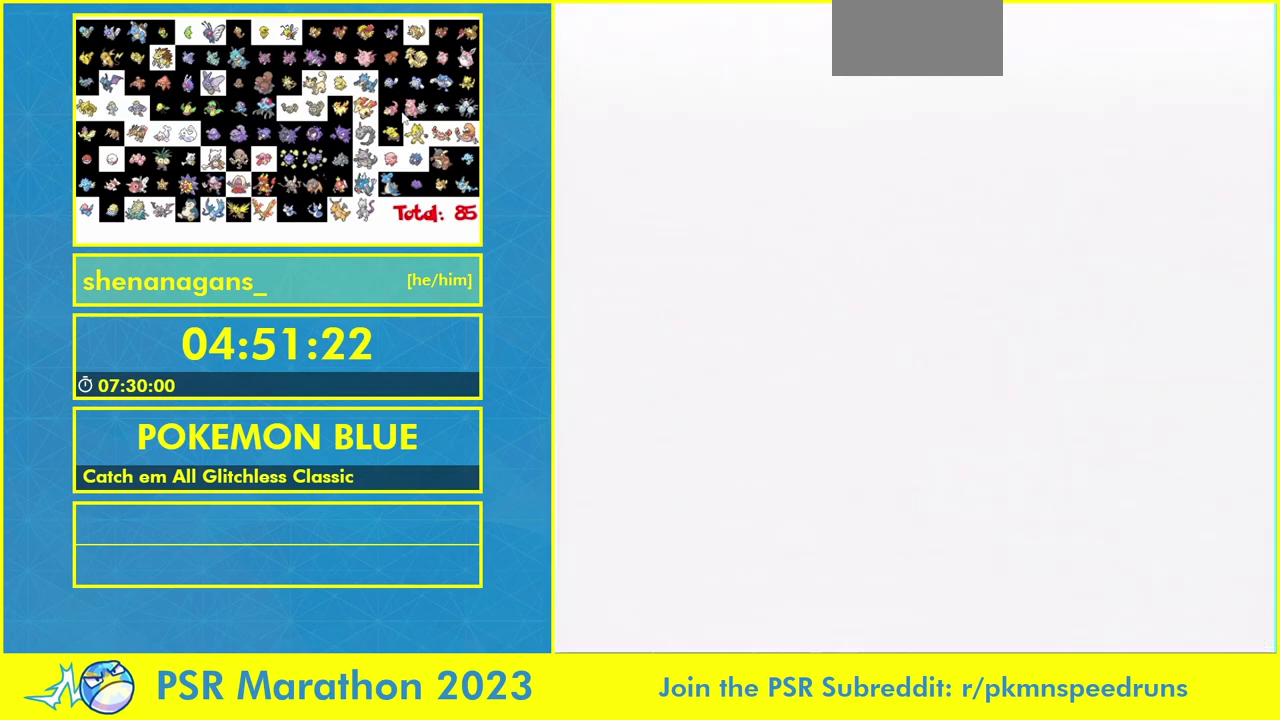
{"buttons": [], "events": [[67, "B", "down"], [133, "B", "up"]]}